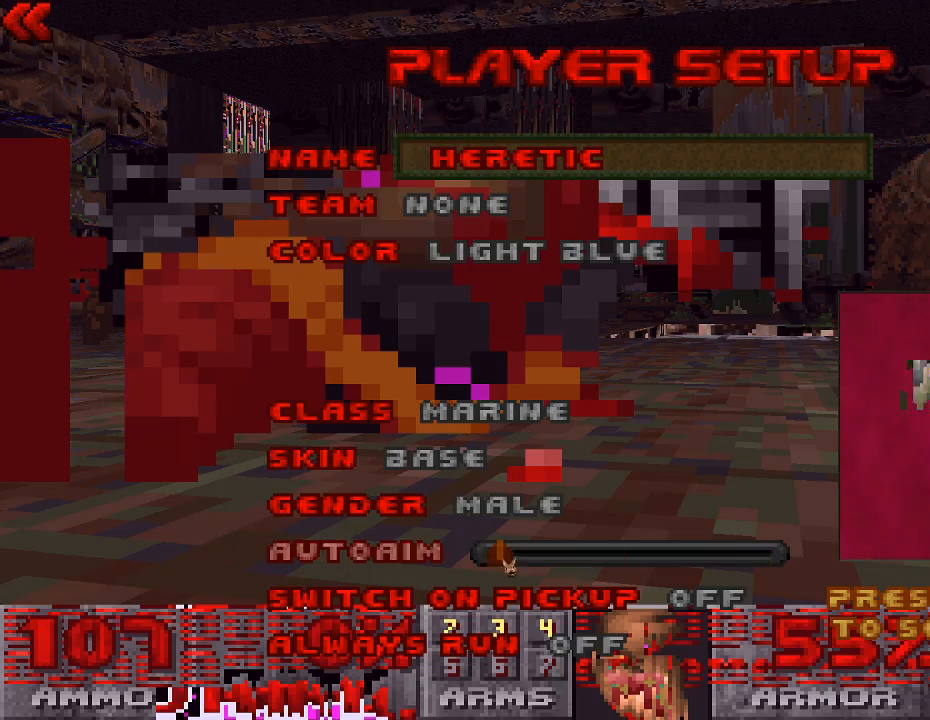
Gameplay with keyboard and mouse; each line is a JSON object with the keys and mouse buttons held at the frame after it. "events" lists presses ("down") and releases ("up") of "a", "alt", "caps_lock", "ctrl", "d", "escape", "s", "shift", "space", "tab", "w", "mouse_left", "mouse_wheel" and "mouse_right" between this image and that frame as [ms after this image, input, new state], when the widget could be followed in between. "mouse_left", "mouse_wheel", "mouse_right" = the "left", "wheel", "right" buttons of the "mouse" list. No other keys are recorded. "wheel" means that the mouse wheel is clicked or scrolled. Mouse movement is not recorded.
{"keys": [], "mouse": ["left"], "events": [[167, "mouse_left", "down"]]}
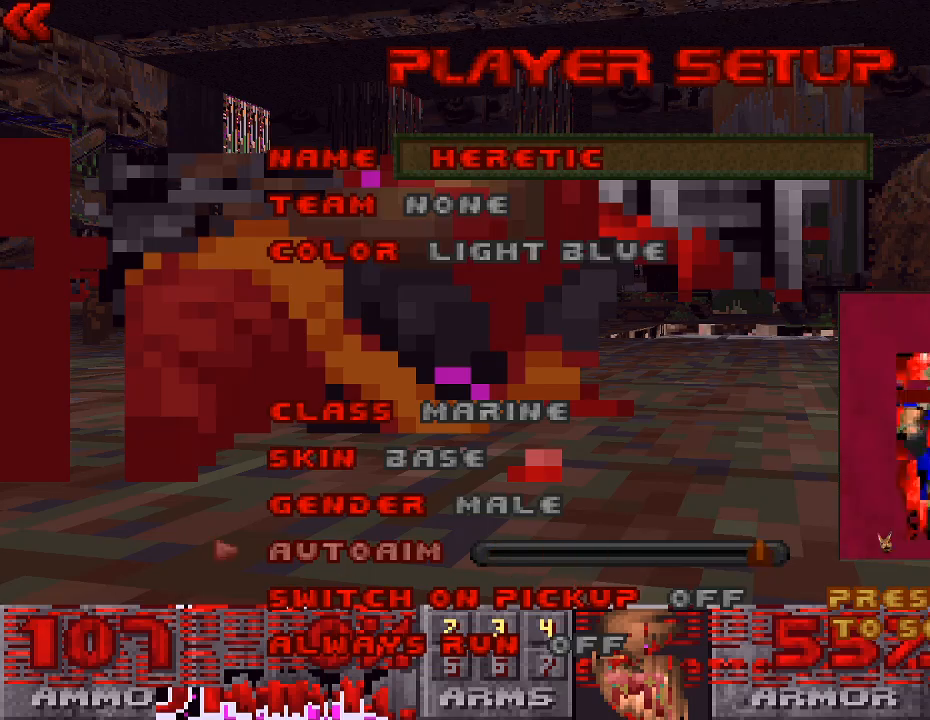
{"keys": [], "mouse": [], "events": [[100, "mouse_left", "up"], [367, "escape", "down"], [400, "escape", "up"]]}
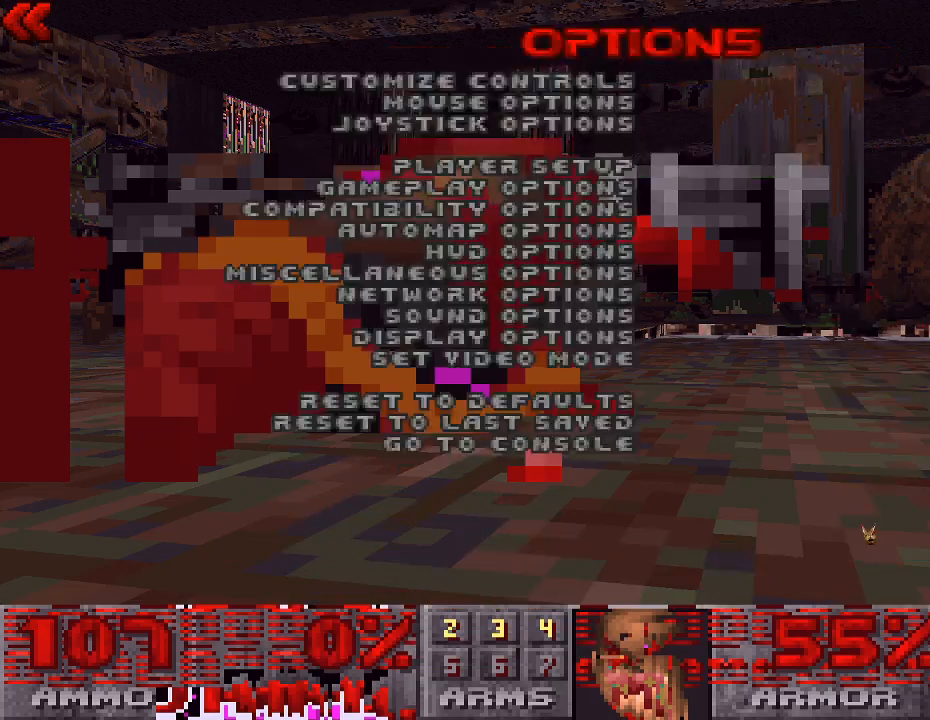
{"keys": [], "mouse": [], "events": [[67, "escape", "down"], [167, "escape", "up"], [233, "escape", "down"], [367, "escape", "up"]]}
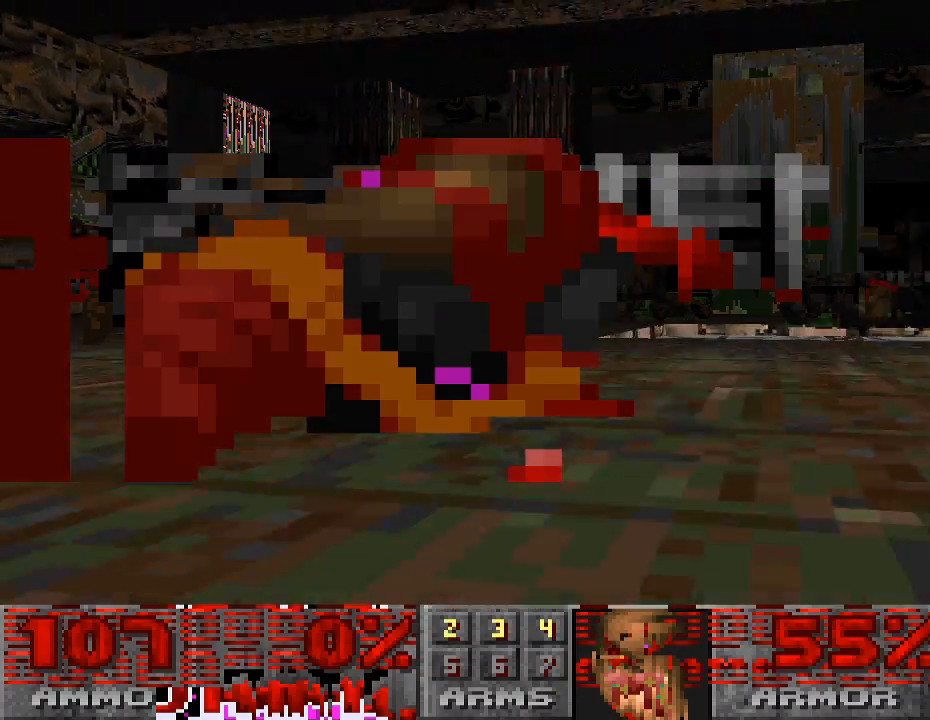
{"keys": [], "mouse": [], "events": [[333, "space", "down"], [400, "space", "up"]]}
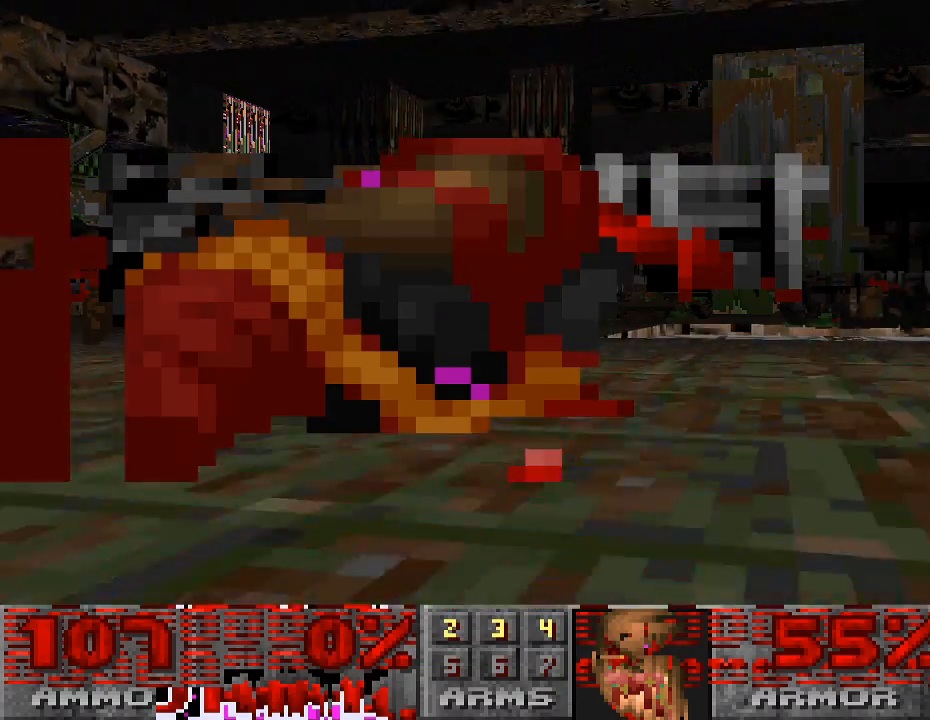
{"keys": [], "mouse": [], "events": []}
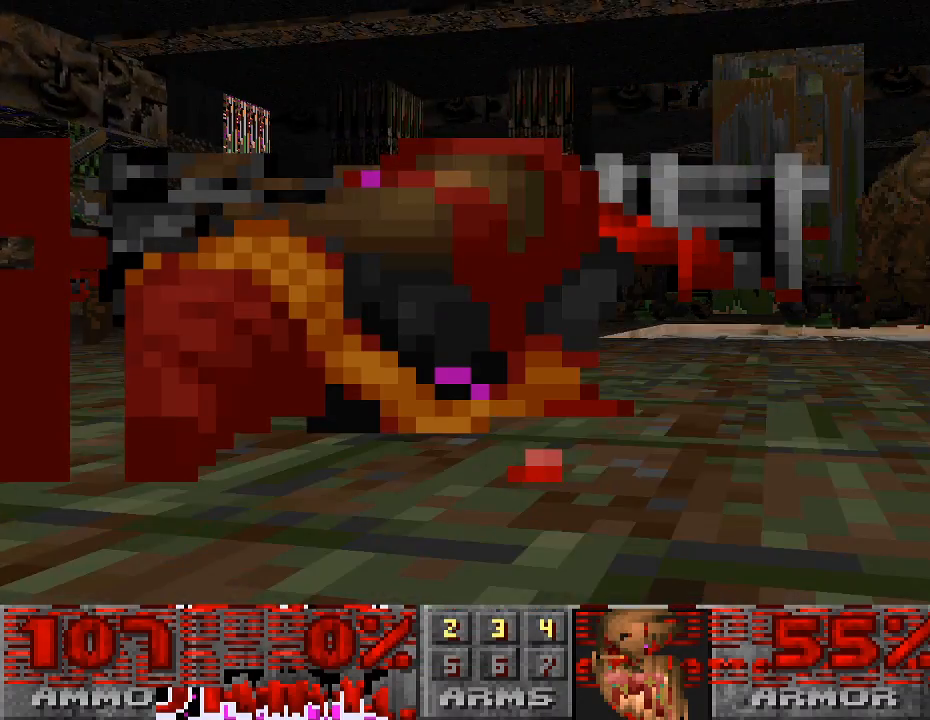
{"keys": [], "mouse": [], "events": []}
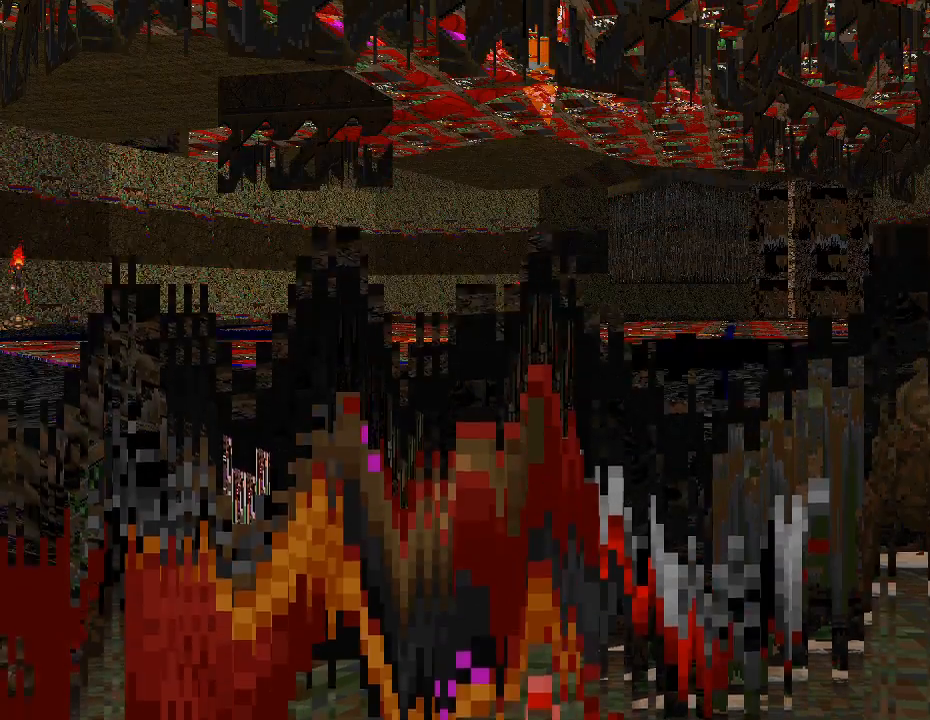
{"keys": [], "mouse": [], "events": []}
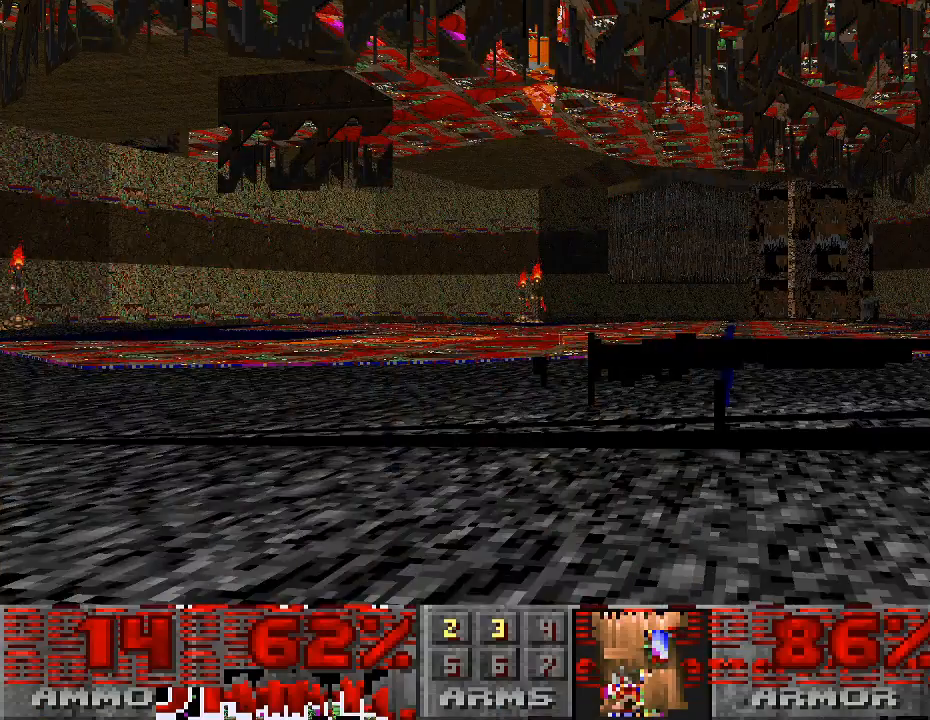
{"keys": ["w"], "mouse": [], "events": [[200, "w", "down"]]}
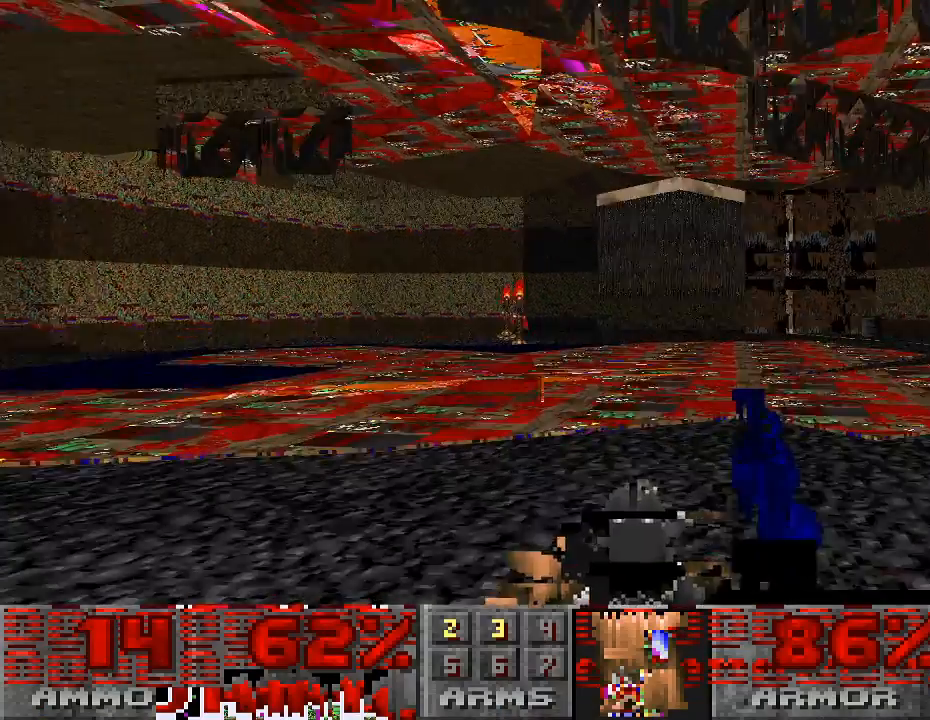
{"keys": ["w"], "mouse": [], "events": []}
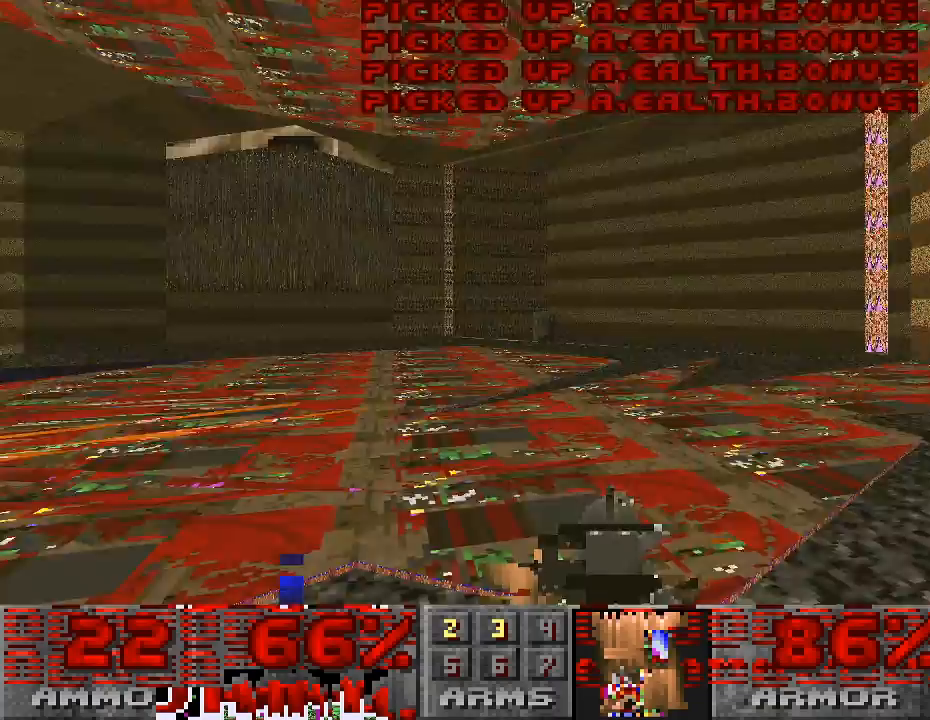
{"keys": ["d", "w"], "mouse": [], "events": [[33, "d", "down"], [133, "w", "up"], [433, "w", "down"]]}
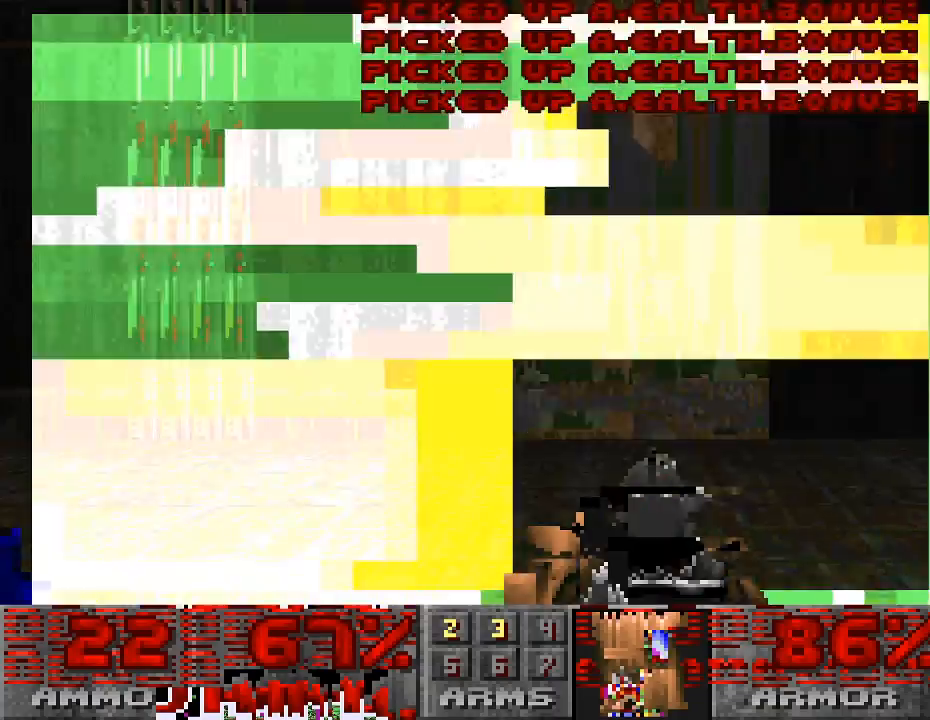
{"keys": ["d", "w"], "mouse": [], "events": [[67, "d", "up"], [67, "w", "up"], [300, "w", "down"], [433, "d", "down"]]}
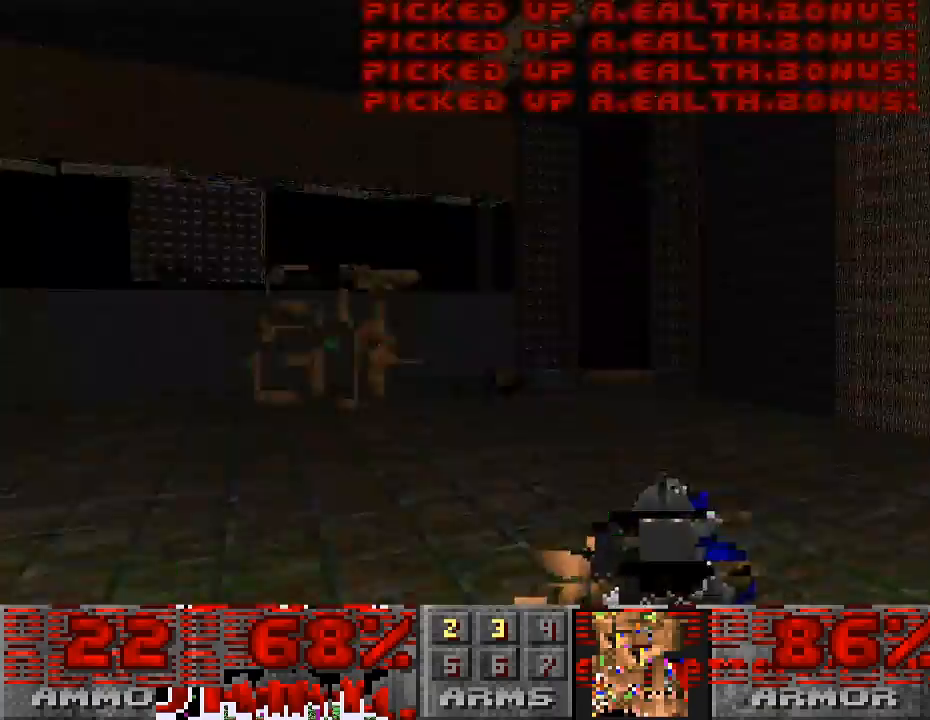
{"keys": ["d"], "mouse": [], "events": [[133, "d", "up"], [333, "d", "down"], [367, "w", "up"]]}
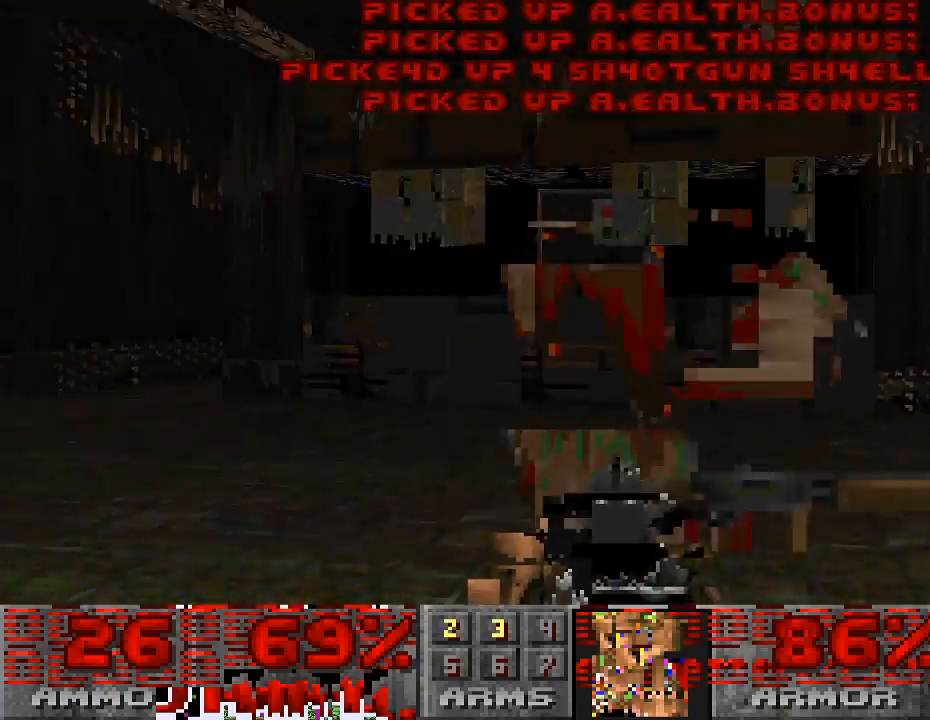
{"keys": ["w"], "mouse": [], "events": [[33, "mouse_left", "down"], [167, "d", "up"], [200, "mouse_left", "up"], [200, "w", "down"], [233, "d", "down"], [433, "d", "up"]]}
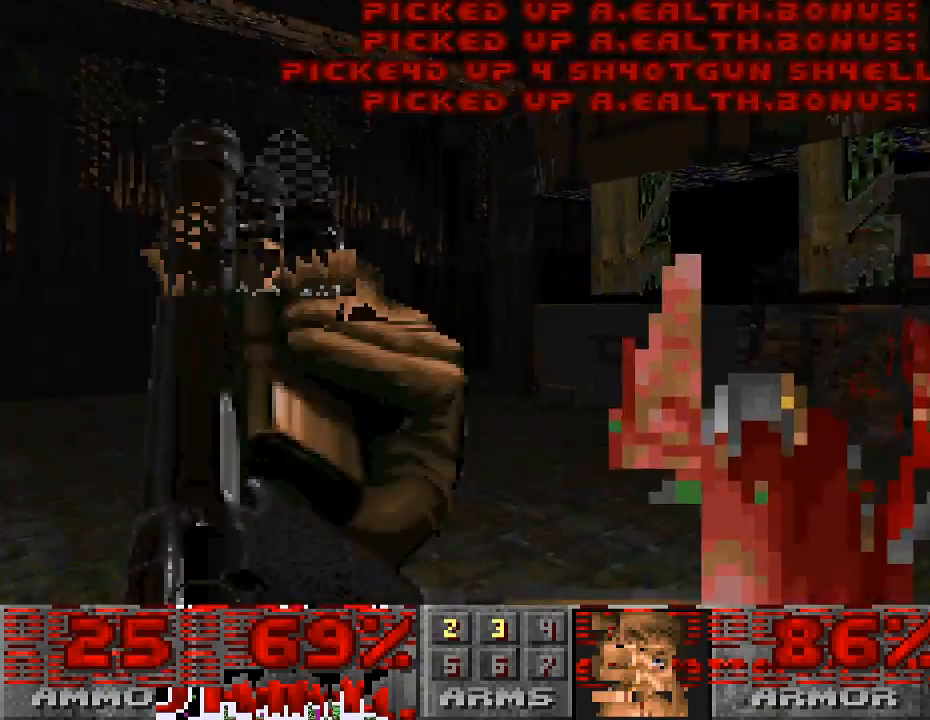
{"keys": ["a"], "mouse": ["left"], "events": [[167, "a", "down"], [467, "mouse_left", "down"], [500, "w", "up"]]}
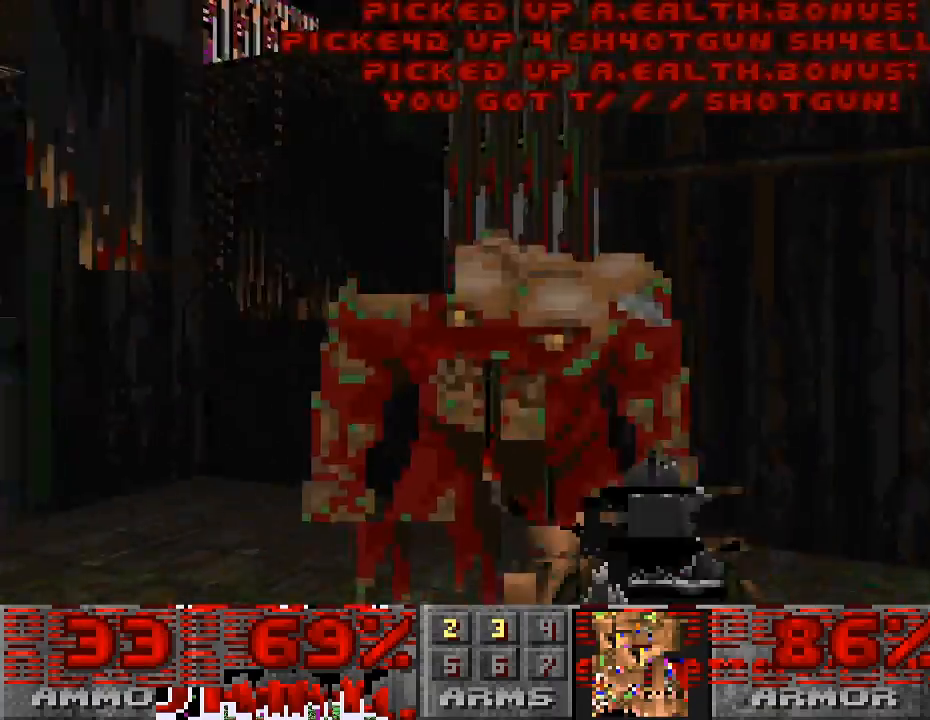
{"keys": ["s"], "mouse": [], "events": [[133, "s", "down"], [267, "a", "up"], [433, "mouse_left", "up"]]}
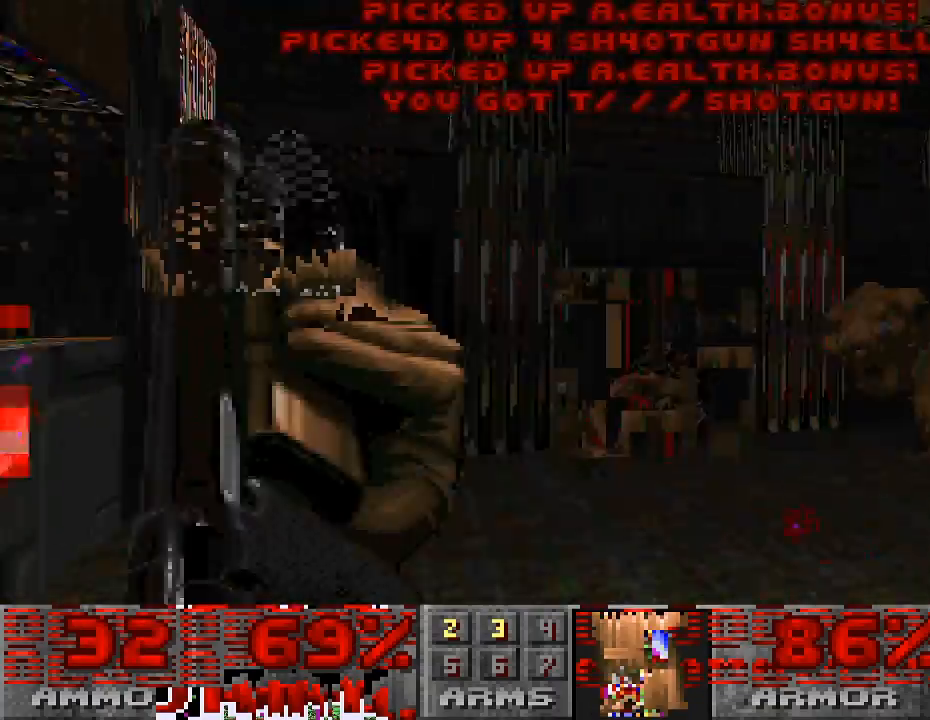
{"keys": ["d"], "mouse": ["left"], "events": [[100, "s", "up"], [400, "d", "down"], [500, "mouse_left", "down"]]}
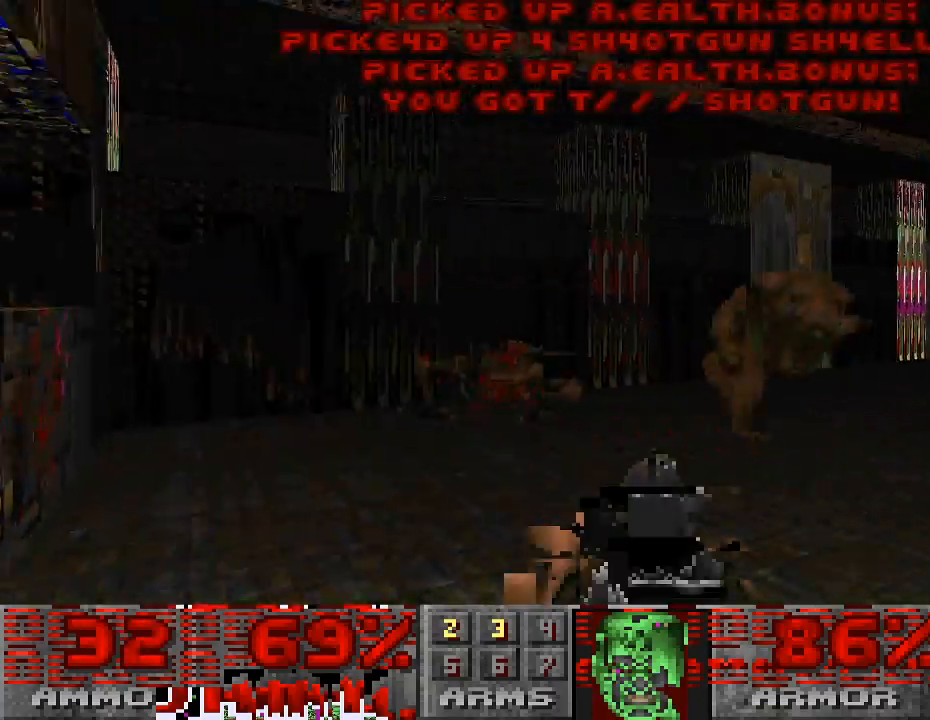
{"keys": ["a"], "mouse": [], "events": [[233, "w", "down"], [367, "d", "up"], [433, "a", "down"], [433, "w", "up"], [500, "mouse_left", "up"]]}
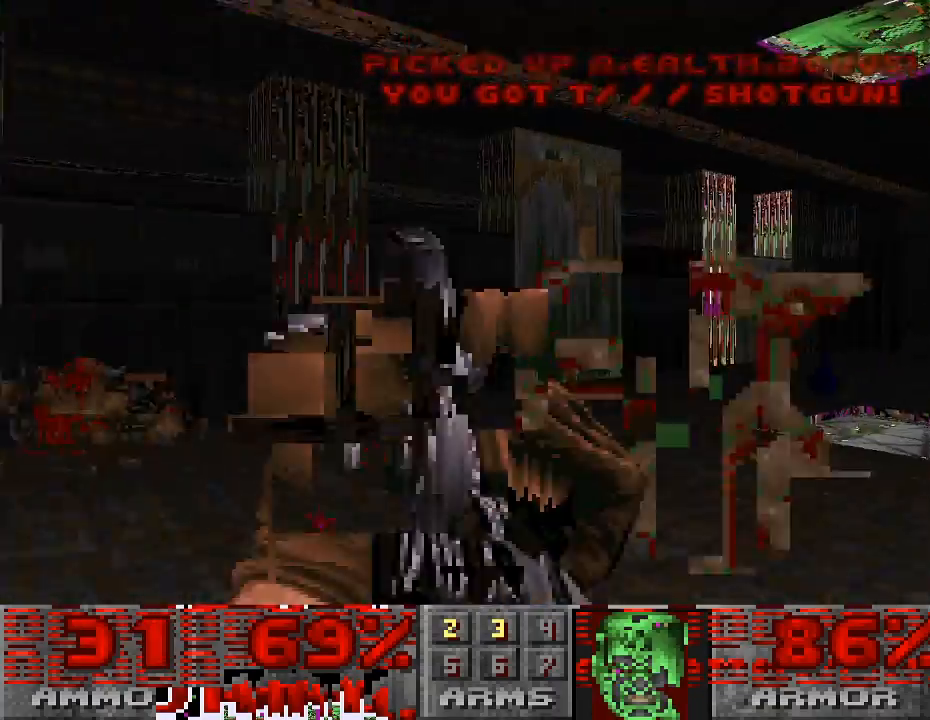
{"keys": ["a", "s"], "mouse": ["left"], "events": [[367, "mouse_left", "down"], [467, "s", "down"]]}
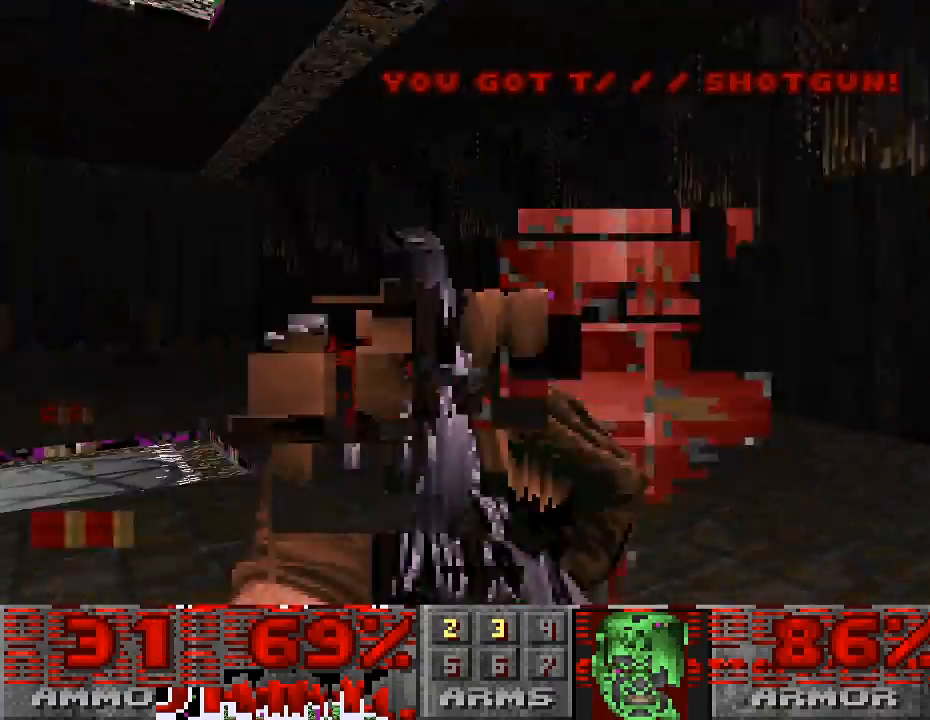
{"keys": ["a", "w"], "mouse": ["left"], "events": [[167, "s", "up"], [467, "w", "down"]]}
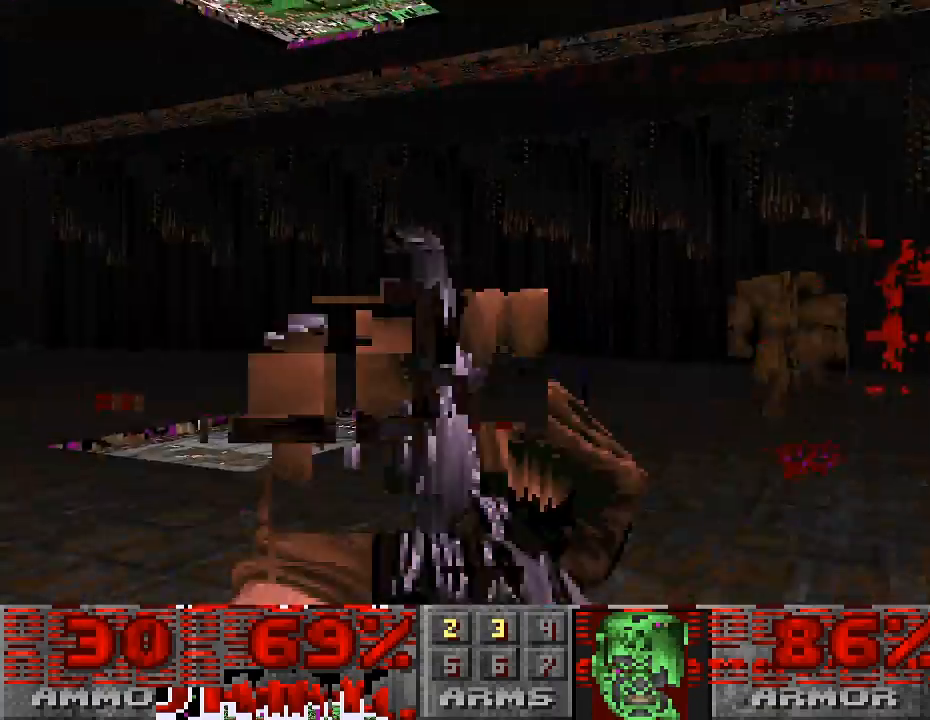
{"keys": ["w"], "mouse": [], "events": [[33, "mouse_left", "up"], [67, "a", "up"], [267, "d", "down"], [500, "d", "up"]]}
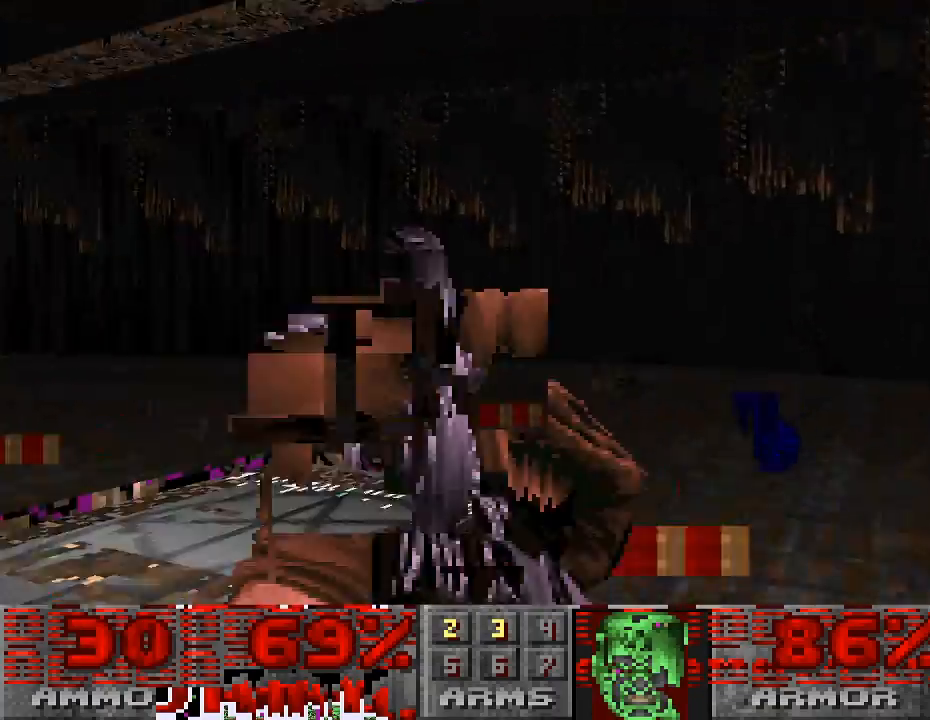
{"keys": ["d", "w"], "mouse": [], "events": [[167, "a", "down"], [233, "a", "up"], [333, "d", "down"]]}
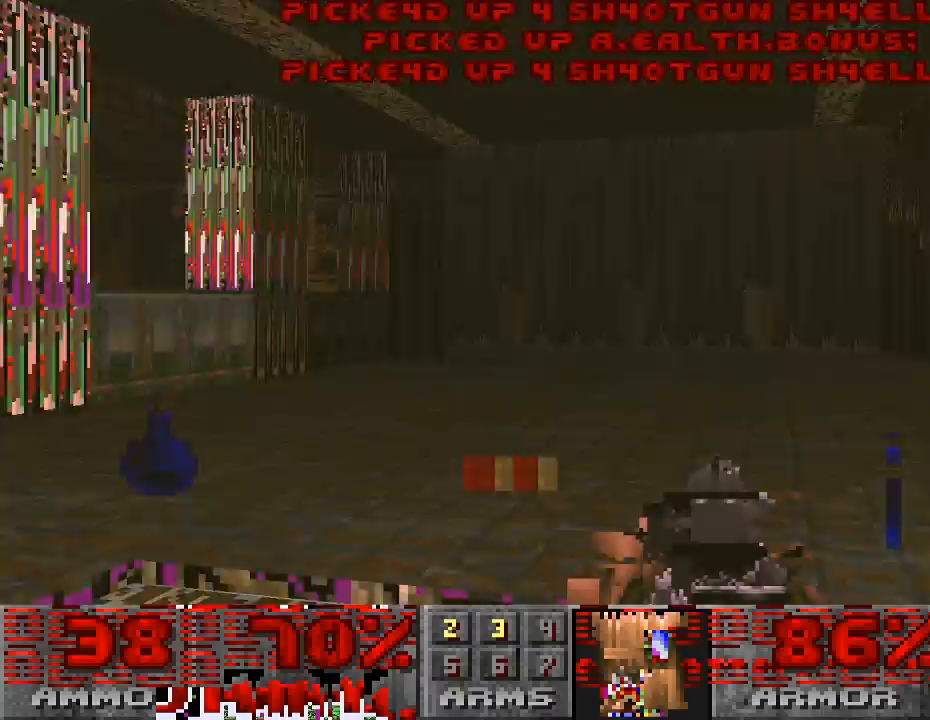
{"keys": ["d"], "mouse": [], "events": [[33, "d", "up"], [467, "d", "down"], [467, "w", "up"]]}
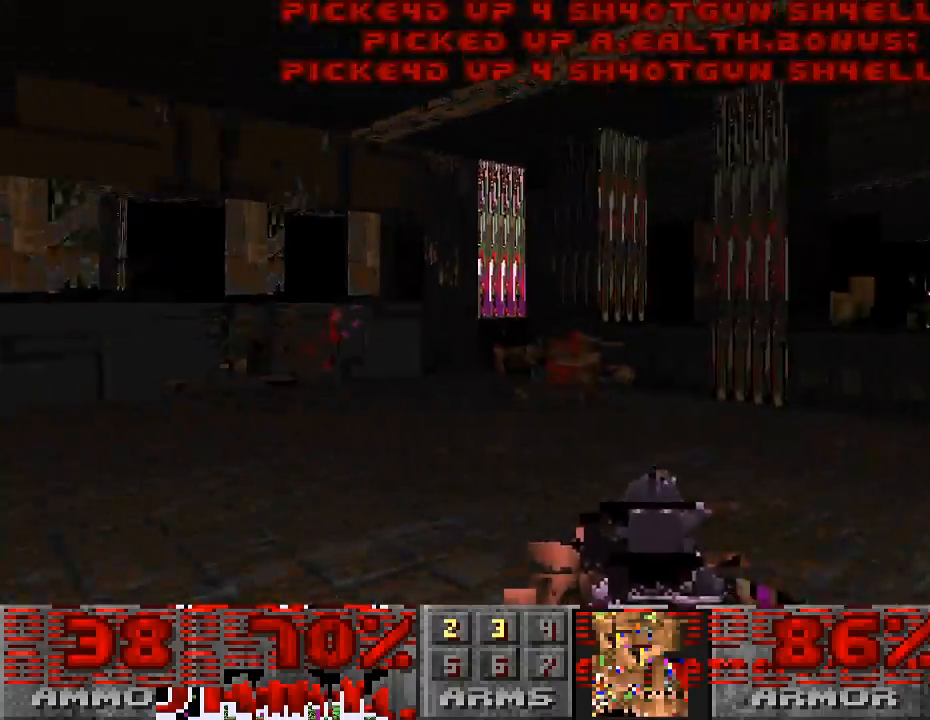
{"keys": ["a", "s"], "mouse": [], "events": [[133, "s", "down"], [300, "d", "up"], [500, "a", "down"]]}
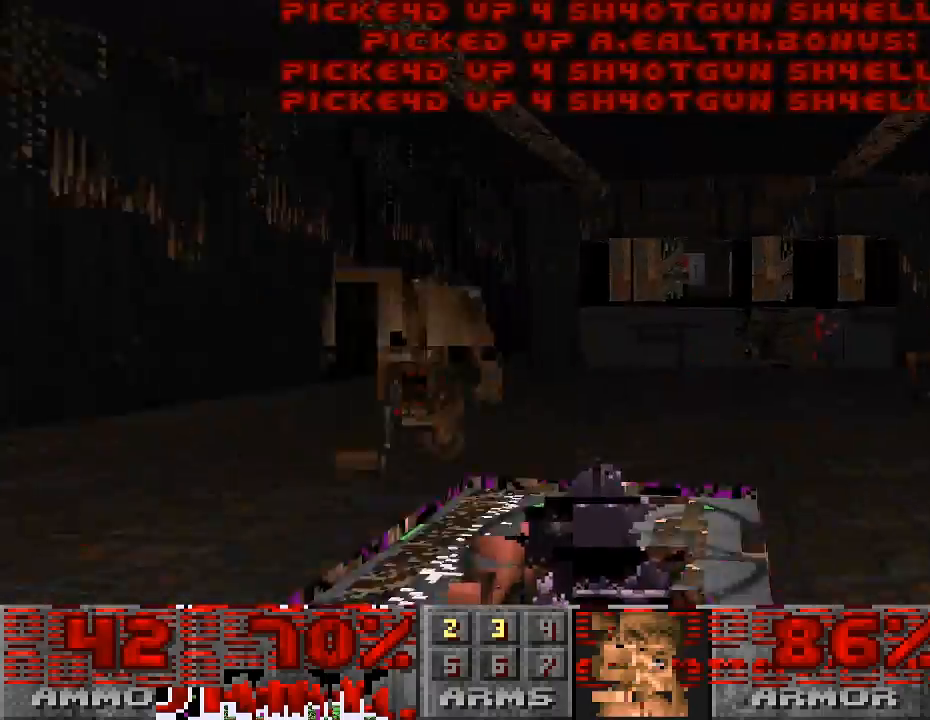
{"keys": ["a", "w"], "mouse": [], "events": [[133, "mouse_left", "down"], [133, "s", "up"], [433, "mouse_left", "up"], [500, "w", "down"]]}
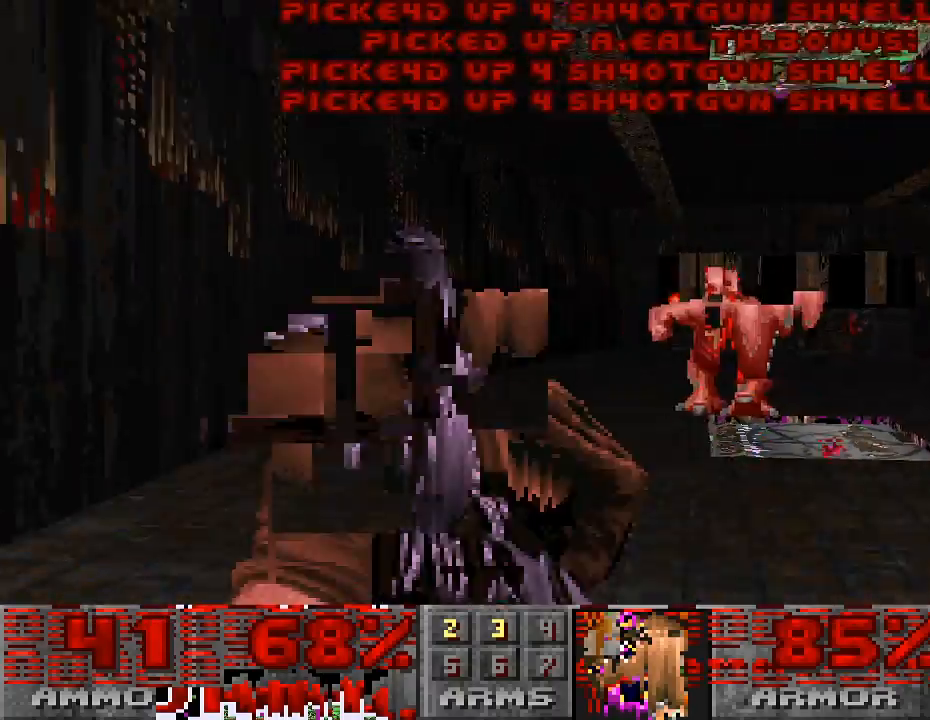
{"keys": ["w"], "mouse": [], "events": [[100, "a", "up"]]}
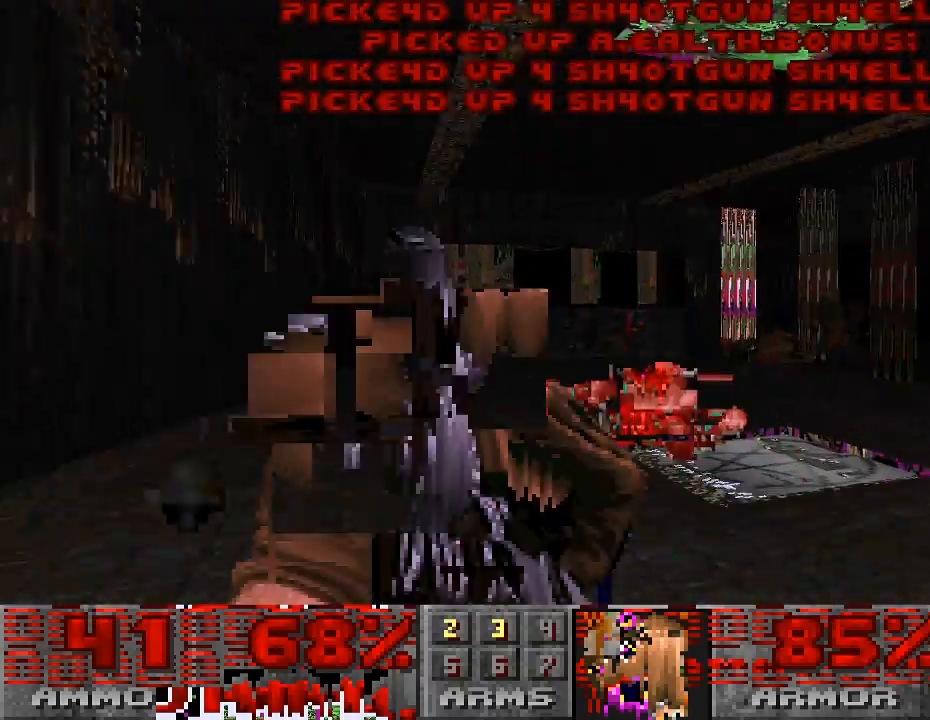
{"keys": ["a", "w"], "mouse": [], "events": [[500, "a", "down"]]}
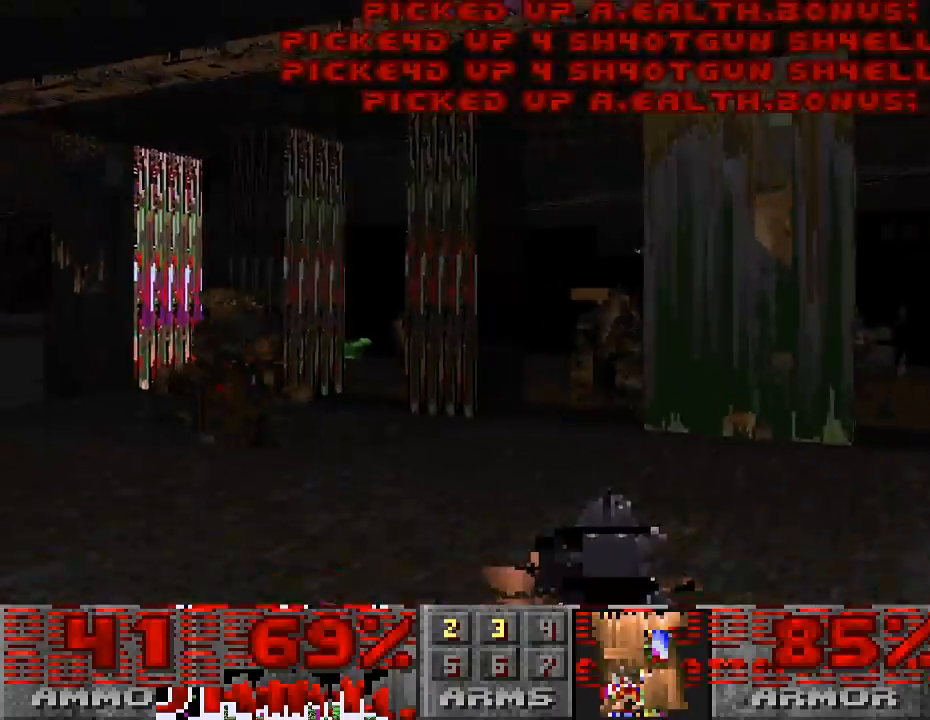
{"keys": ["d", "s"], "mouse": [], "events": [[33, "w", "up"], [133, "mouse_left", "down"], [167, "a", "up"], [267, "s", "down"], [367, "d", "down"], [467, "mouse_left", "up"]]}